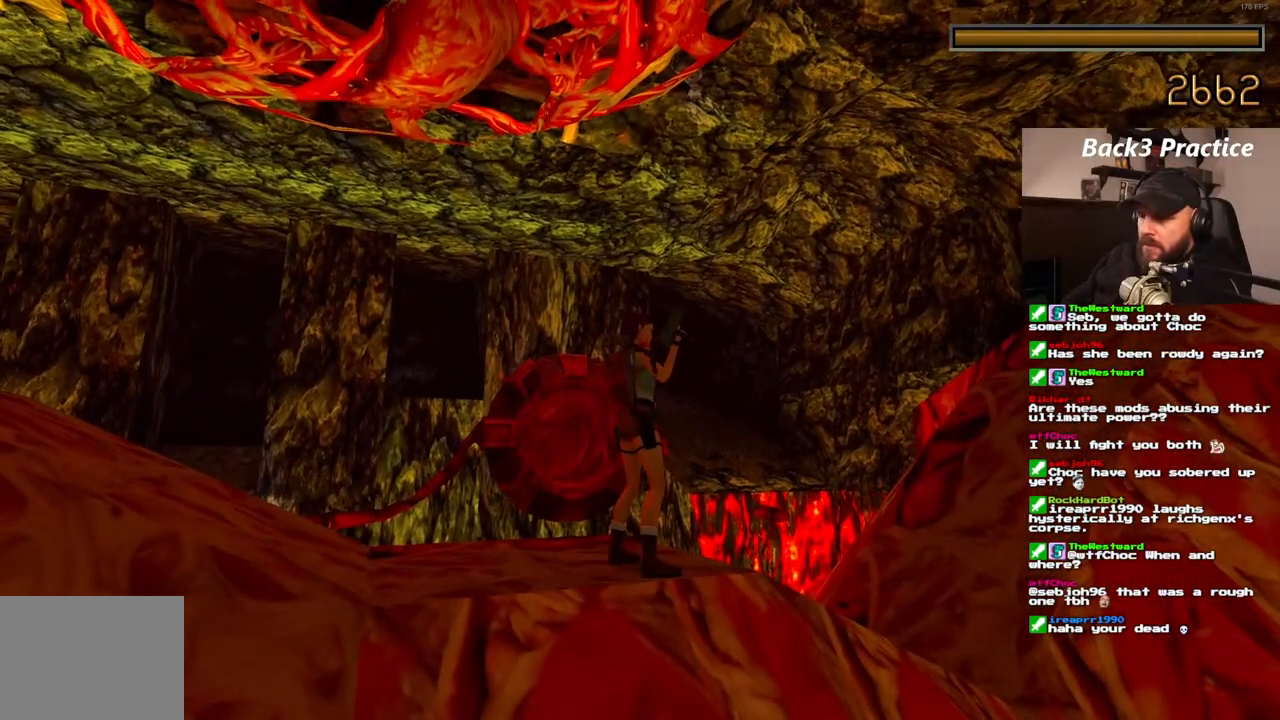
Gameplay with a controller (PlayStation layout); each line is a JSON object with the inputs held at the frame after it (dt_ms = milliseconds from this image to that frame). "events" lists button and stick changes between this image and that frame as [ms after this image, input, new state], when the widget could be followed in between. Not read: HOME L3 R3.
{"dt_ms": 500, "buttons": ["CROSS"], "left_stick": "center", "right_stick": "center", "events": []}
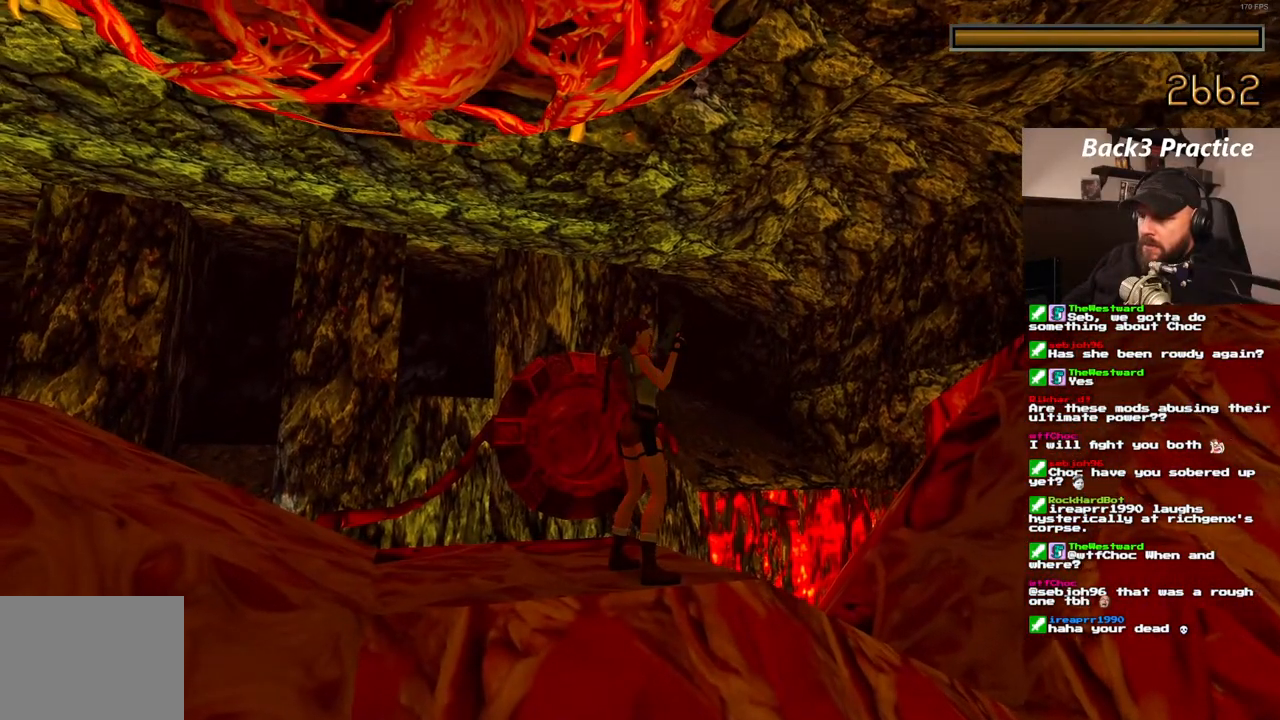
{"dt_ms": 500, "buttons": ["CROSS"], "left_stick": "center", "right_stick": "center", "events": []}
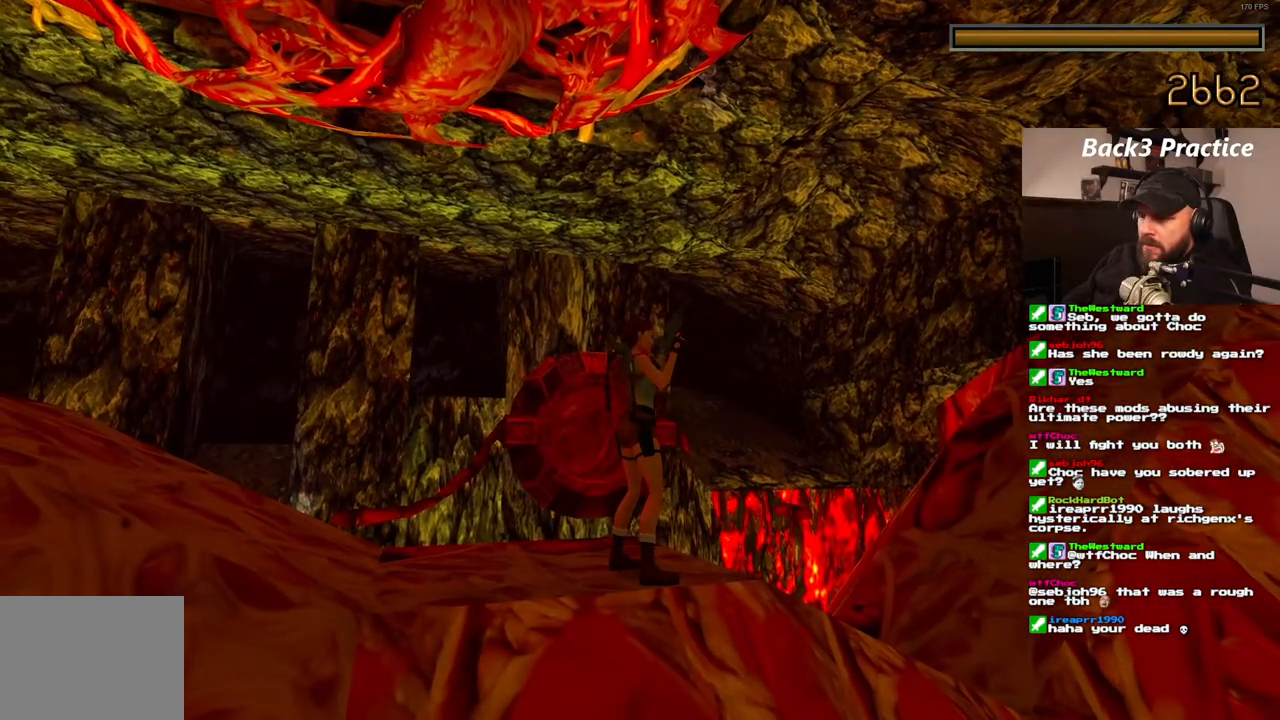
{"dt_ms": 500, "buttons": ["CROSS"], "left_stick": "center", "right_stick": "center", "events": []}
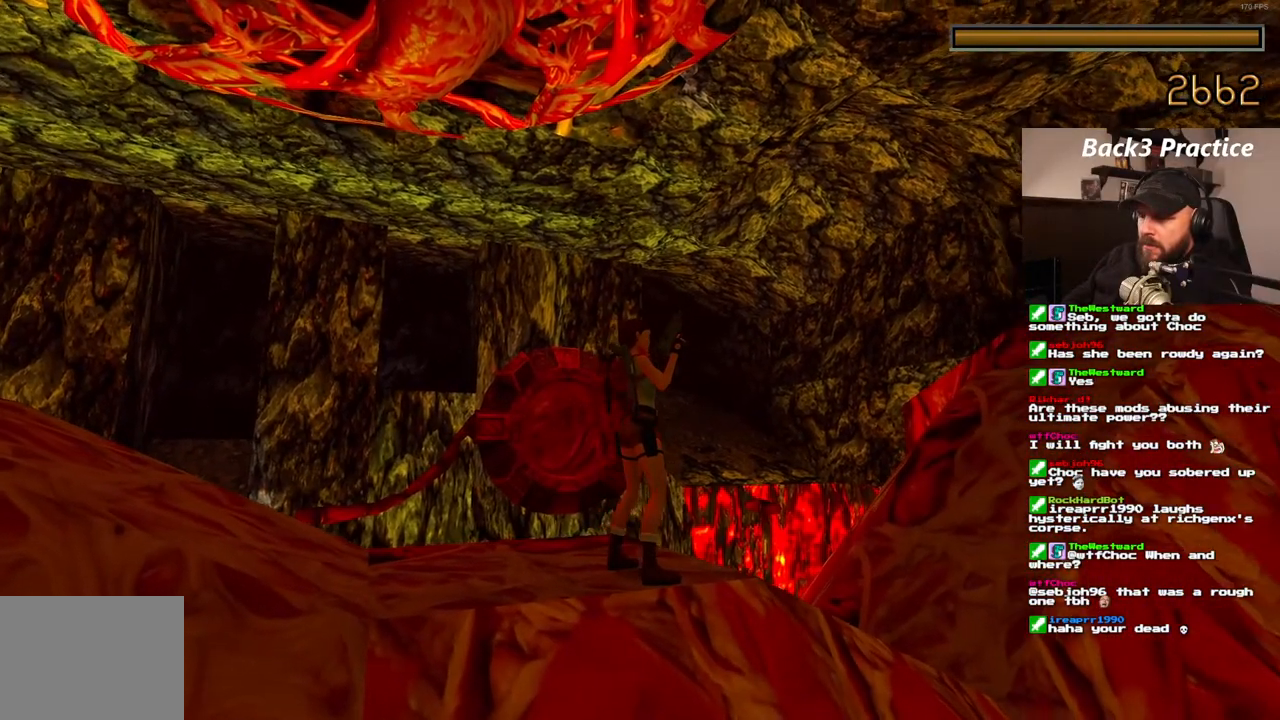
{"dt_ms": 500, "buttons": ["CROSS"], "left_stick": "center", "right_stick": "center", "events": []}
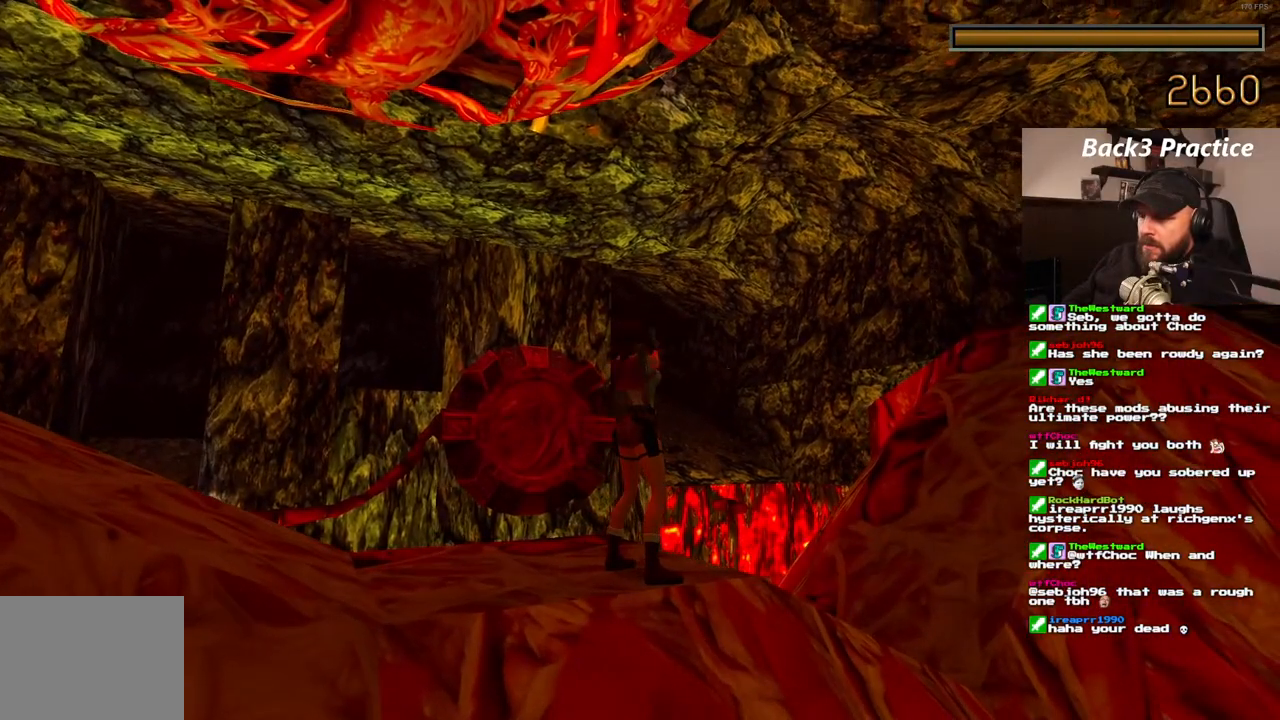
{"dt_ms": 500, "buttons": ["CROSS"], "left_stick": "center", "right_stick": "center", "events": []}
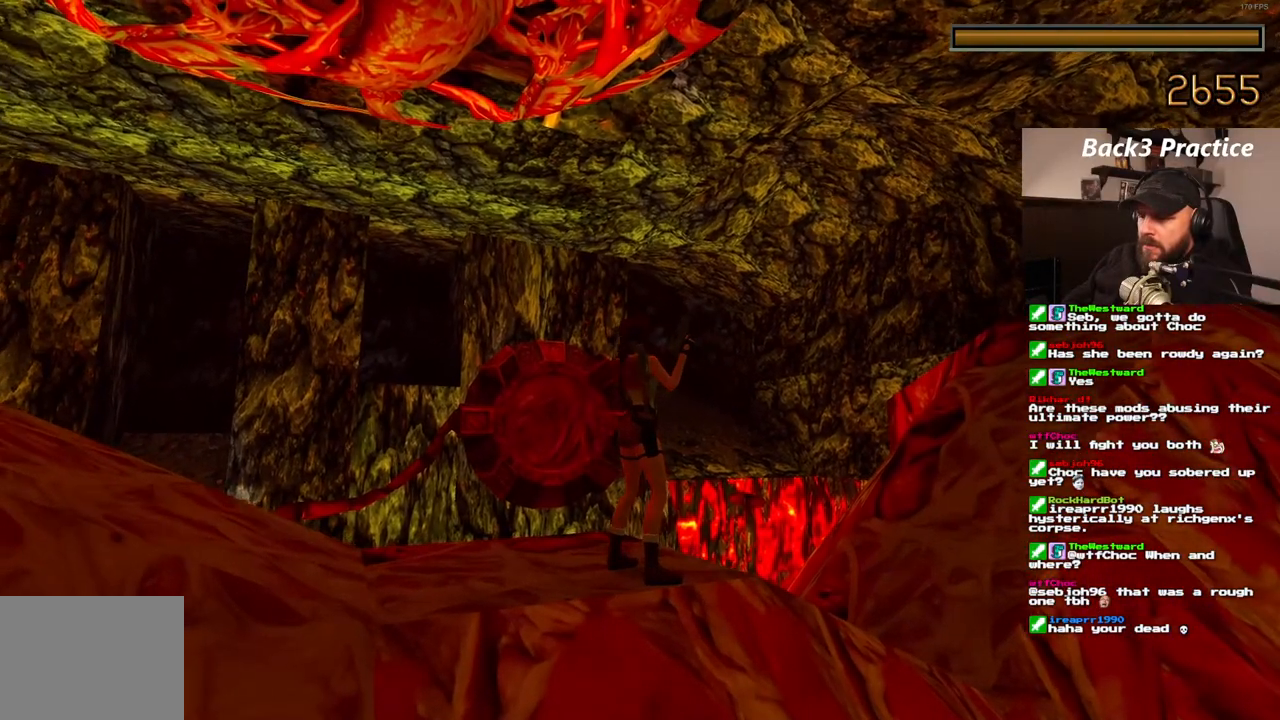
{"dt_ms": 500, "buttons": ["CROSS"], "left_stick": "center", "right_stick": "center", "events": []}
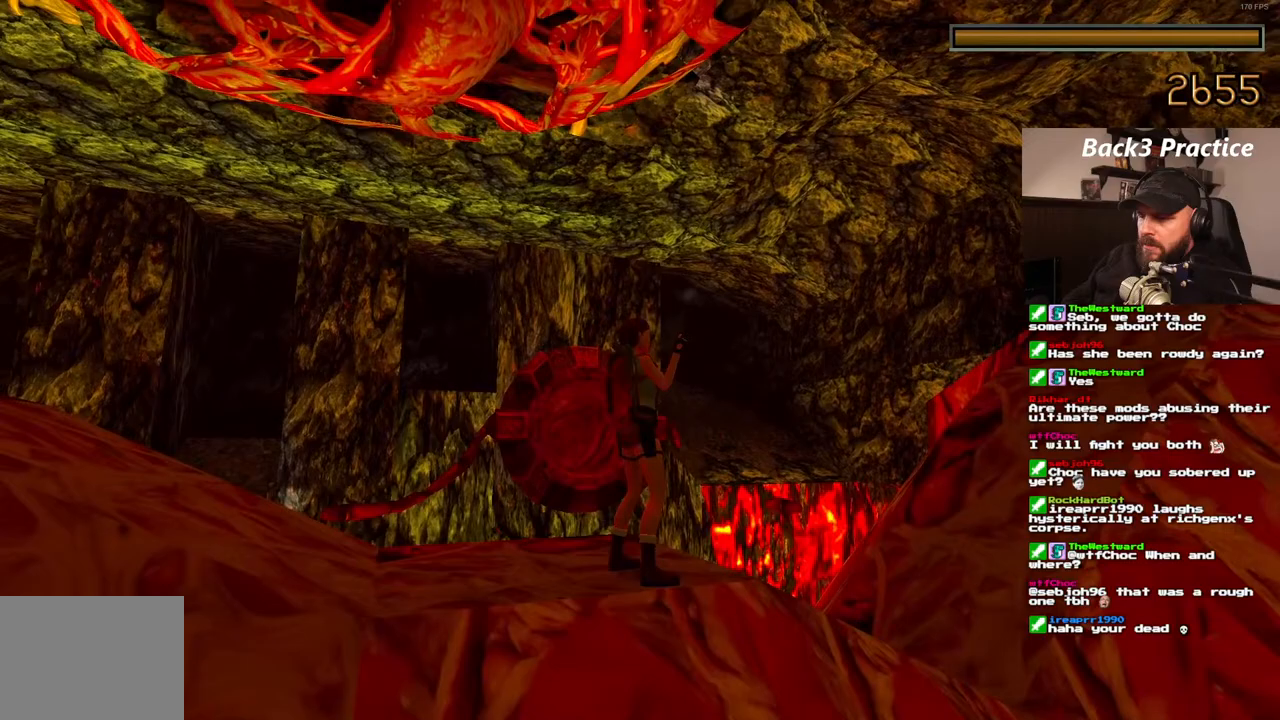
{"dt_ms": 500, "buttons": ["CROSS"], "left_stick": "center", "right_stick": "center", "events": []}
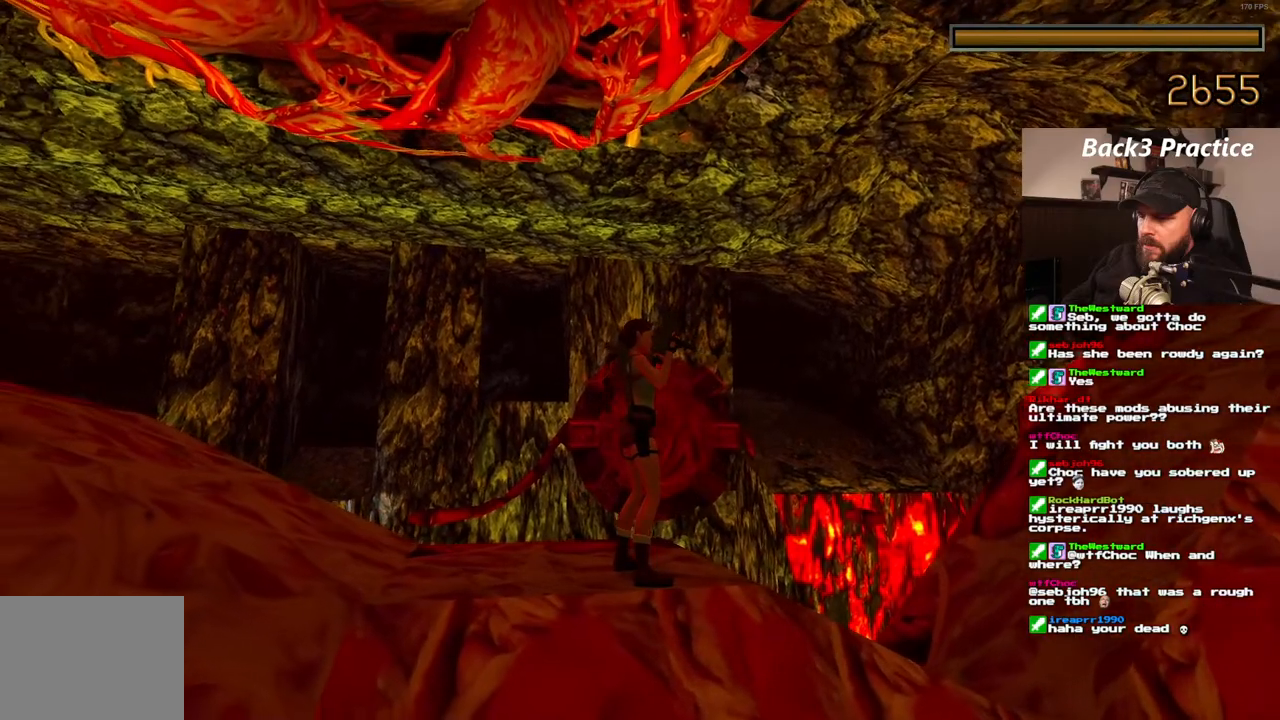
{"dt_ms": 500, "buttons": ["CROSS"], "left_stick": "center", "right_stick": "center", "events": []}
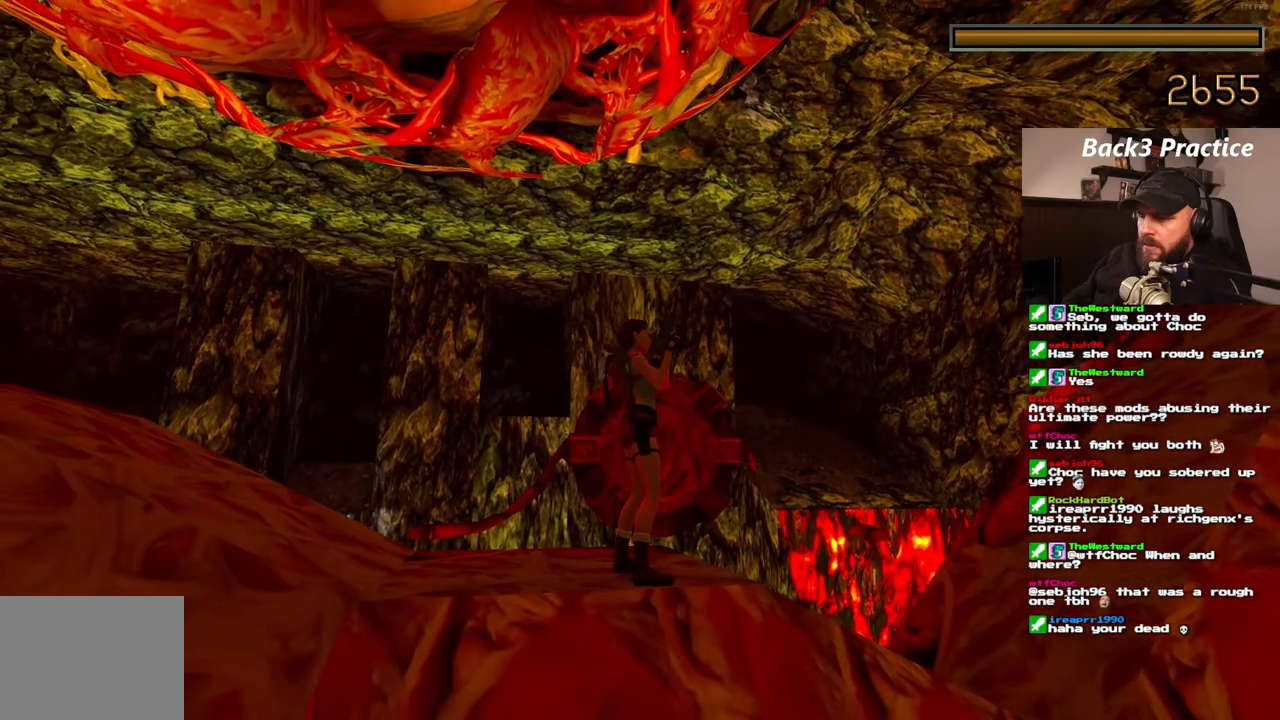
{"dt_ms": 500, "buttons": ["CROSS"], "left_stick": "center", "right_stick": "center", "events": []}
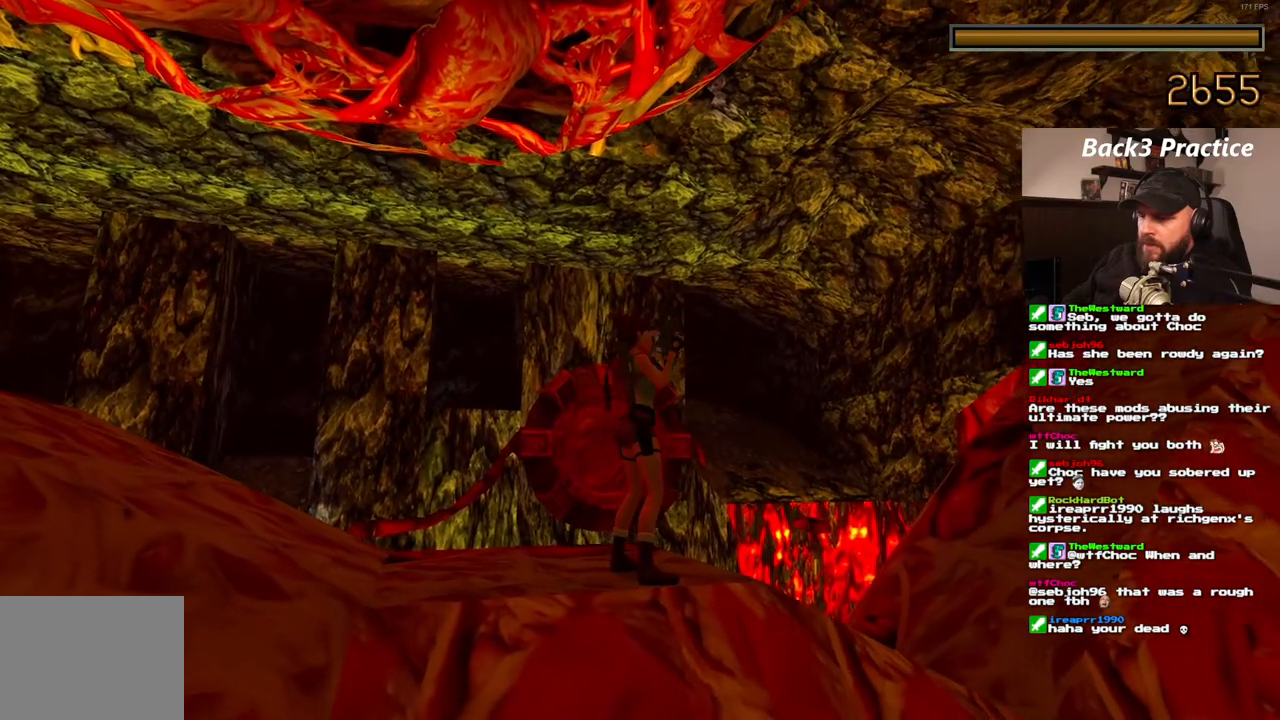
{"dt_ms": 500, "buttons": ["CROSS"], "left_stick": "center", "right_stick": "center", "events": []}
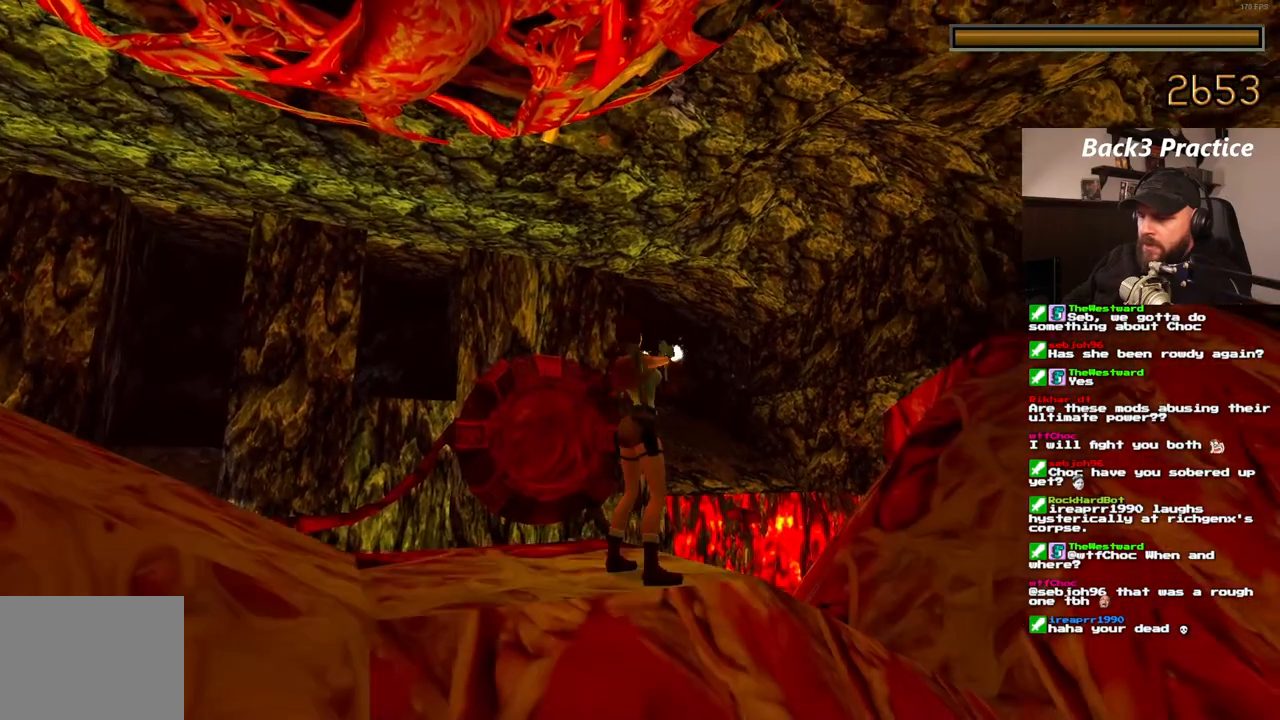
{"dt_ms": 500, "buttons": ["CROSS"], "left_stick": "center", "right_stick": "center", "events": []}
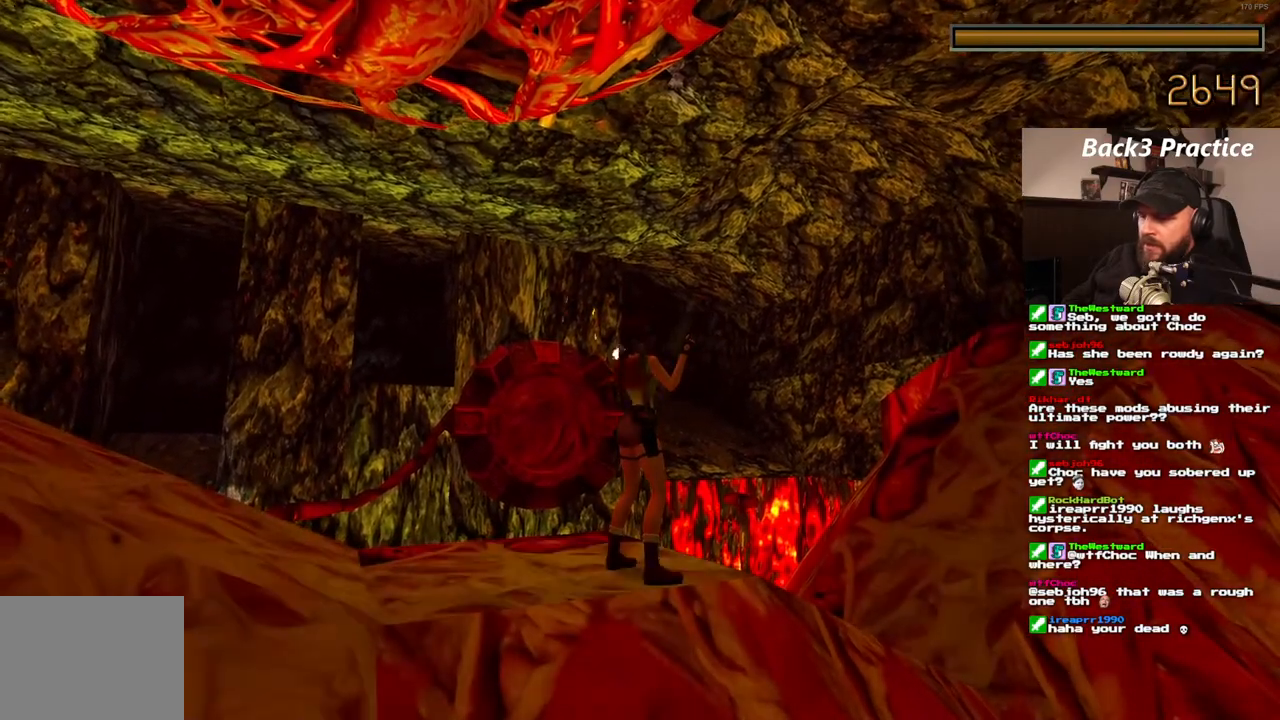
{"dt_ms": 500, "buttons": ["CROSS"], "left_stick": "center", "right_stick": "center", "events": []}
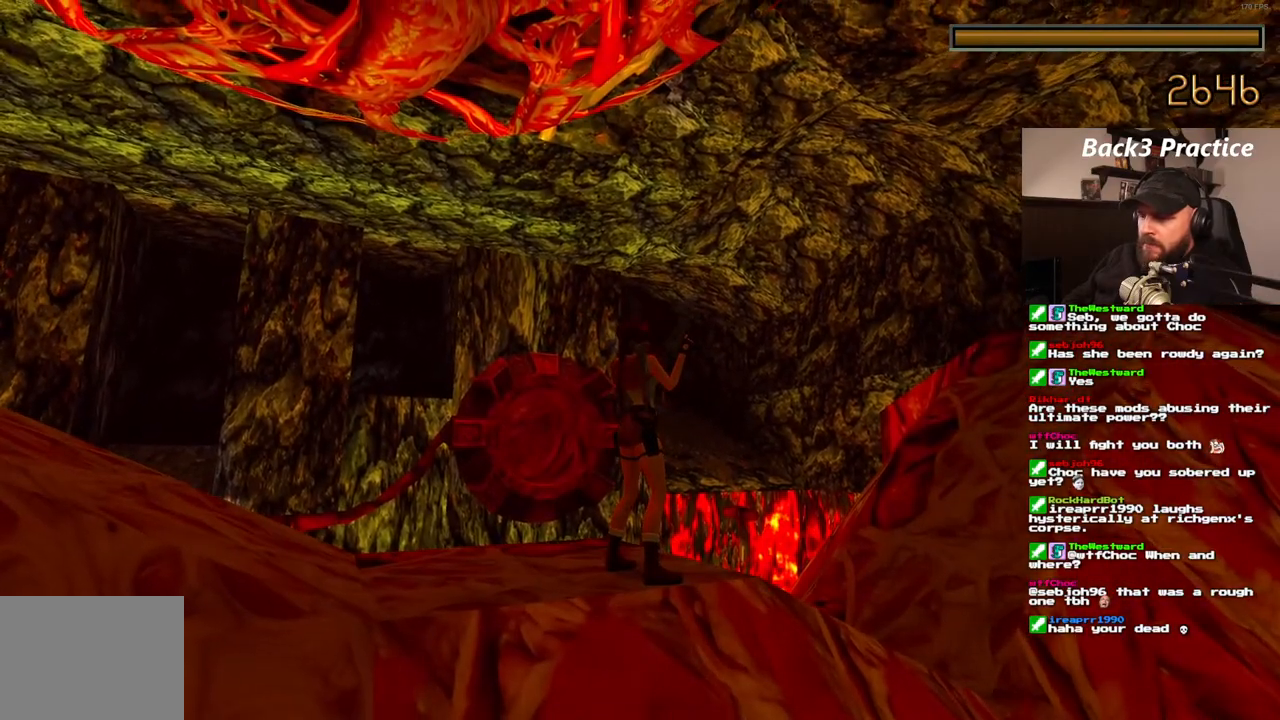
{"dt_ms": 500, "buttons": ["CROSS"], "left_stick": "center", "right_stick": "center", "events": []}
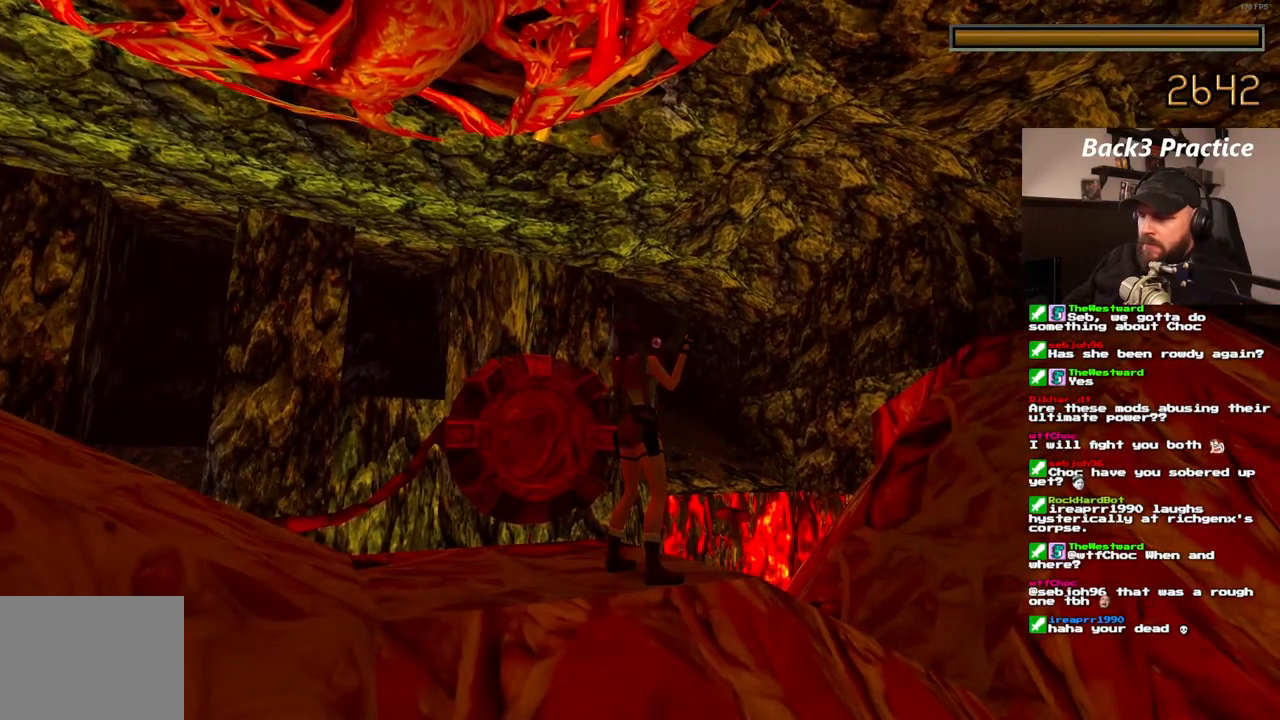
{"dt_ms": 500, "buttons": ["CROSS", "SQUARE", "DPAD_UP"], "left_stick": "center", "right_stick": "center", "events": [[83, "SQUARE", "down"], [200, "DPAD_UP", "down"]]}
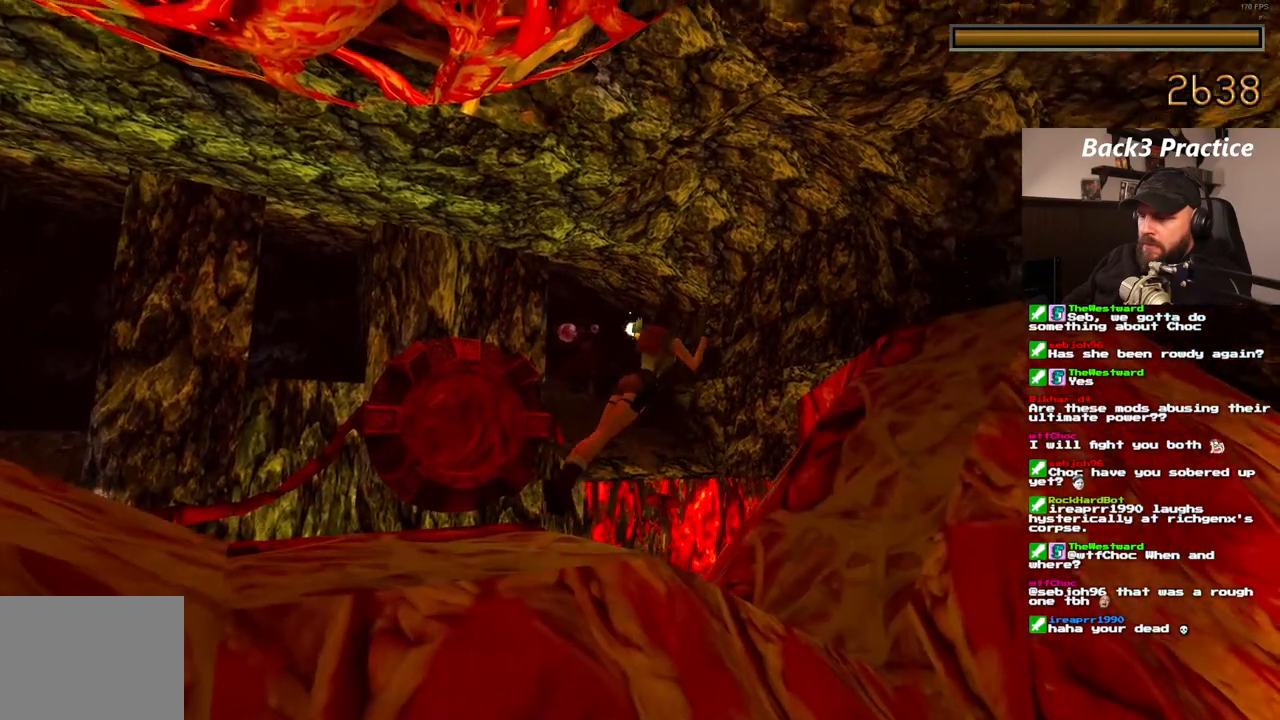
{"dt_ms": 1000, "buttons": ["CROSS", "SQUARE"], "left_stick": "center", "right_stick": "center"}
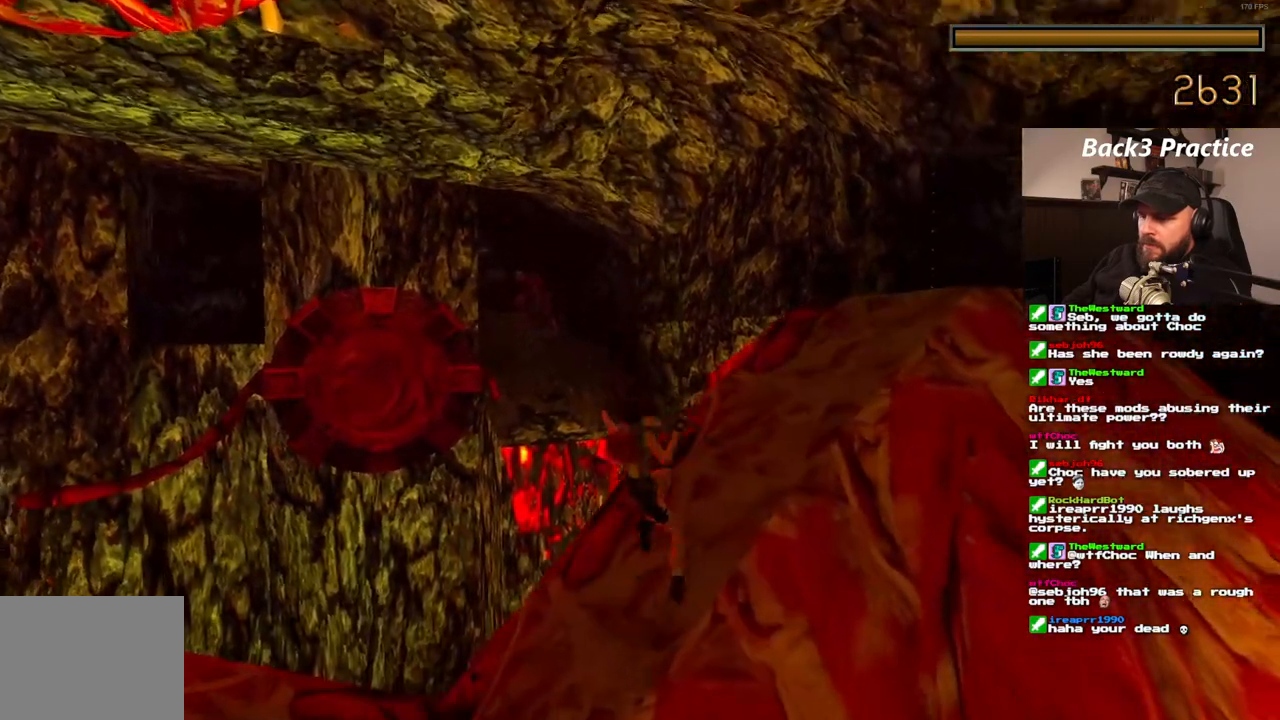
{"dt_ms": 1000, "buttons": ["CROSS", "SQUARE"], "left_stick": "center", "right_stick": "center"}
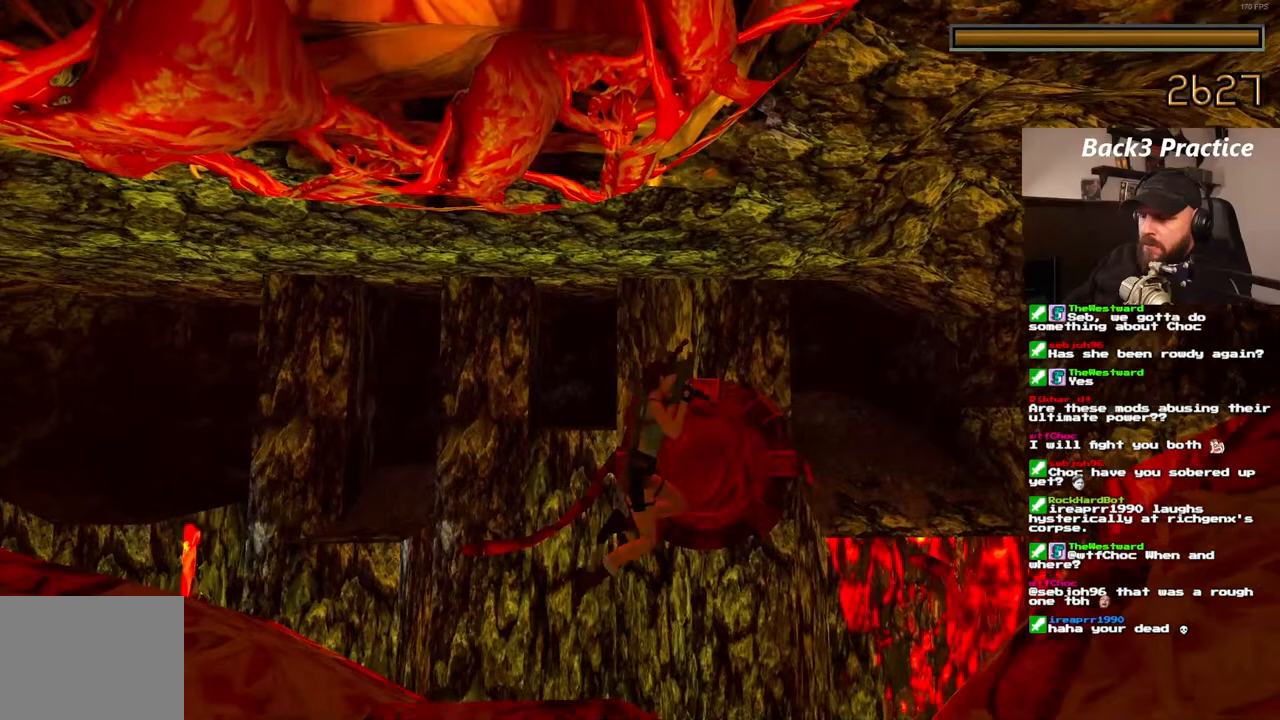
{"dt_ms": 500, "buttons": ["CROSS"], "left_stick": "center", "right_stick": "center", "events": [[17, "SQUARE", "up"]]}
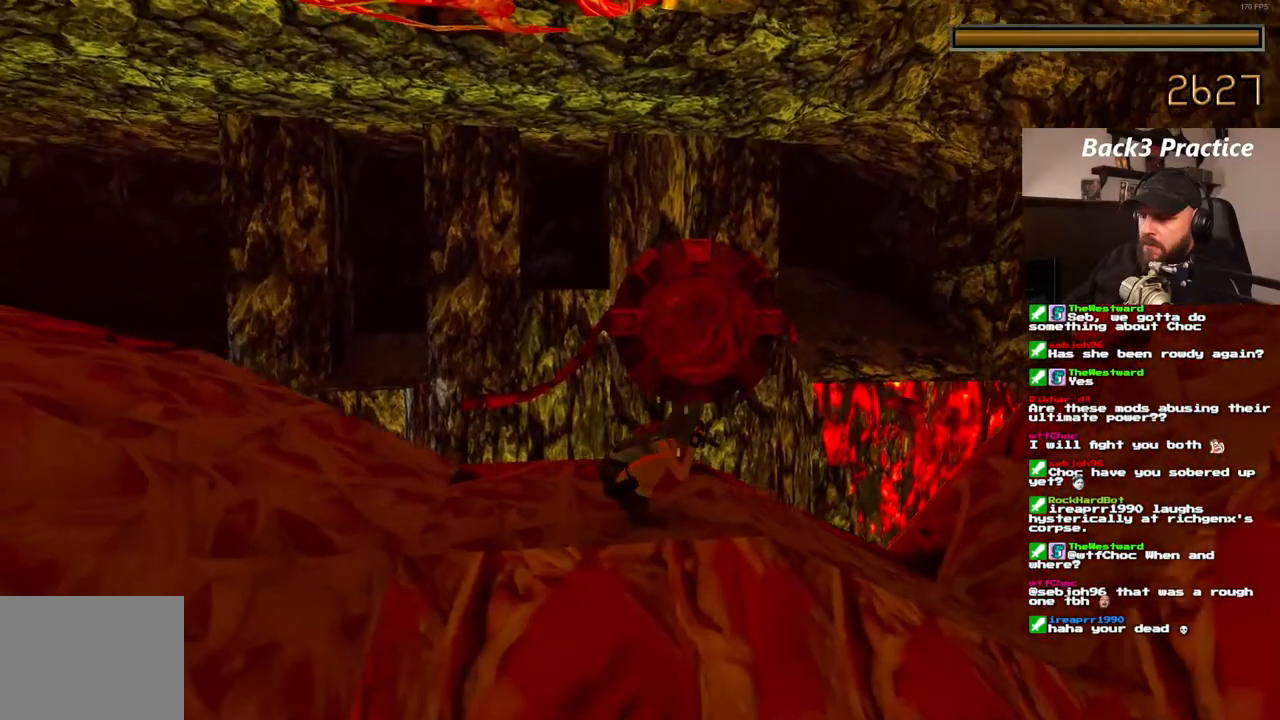
{"dt_ms": 500, "buttons": ["CROSS"], "left_stick": "center", "right_stick": "center", "events": []}
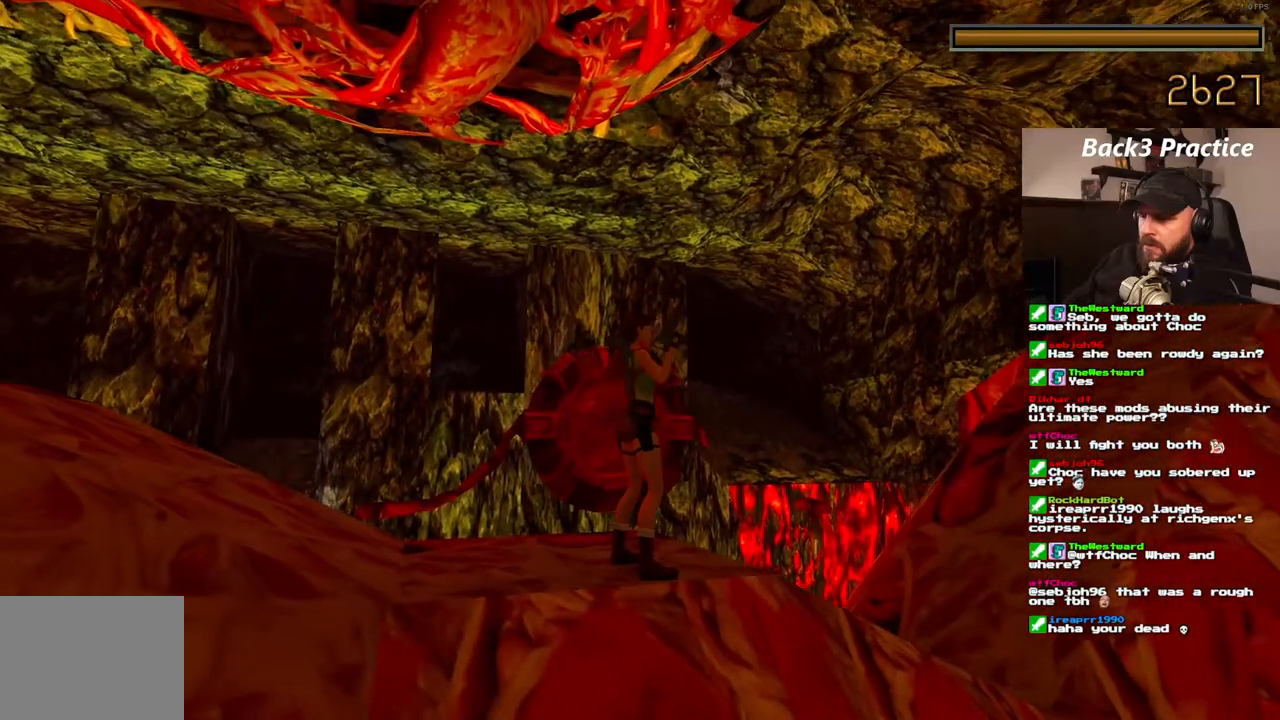
{"dt_ms": 500, "buttons": ["CROSS"], "left_stick": "center", "right_stick": "center", "events": []}
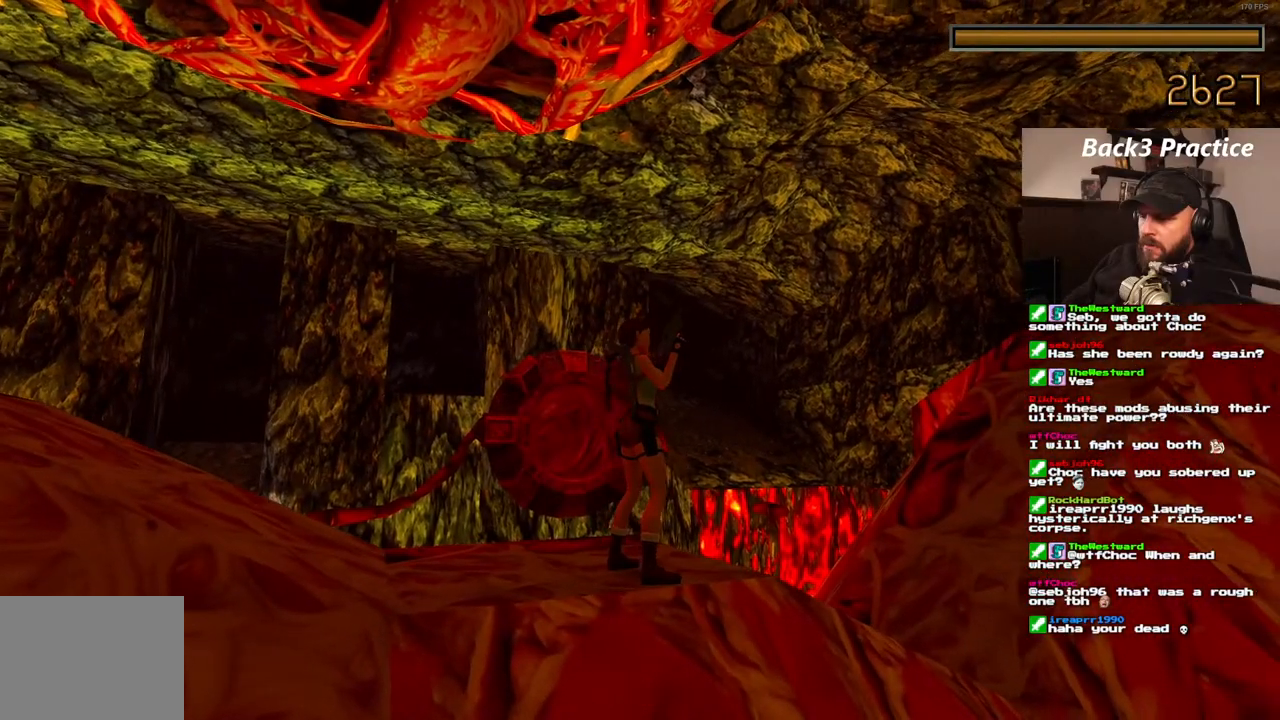
{"dt_ms": 500, "buttons": ["CROSS"], "left_stick": "center", "right_stick": "center", "events": []}
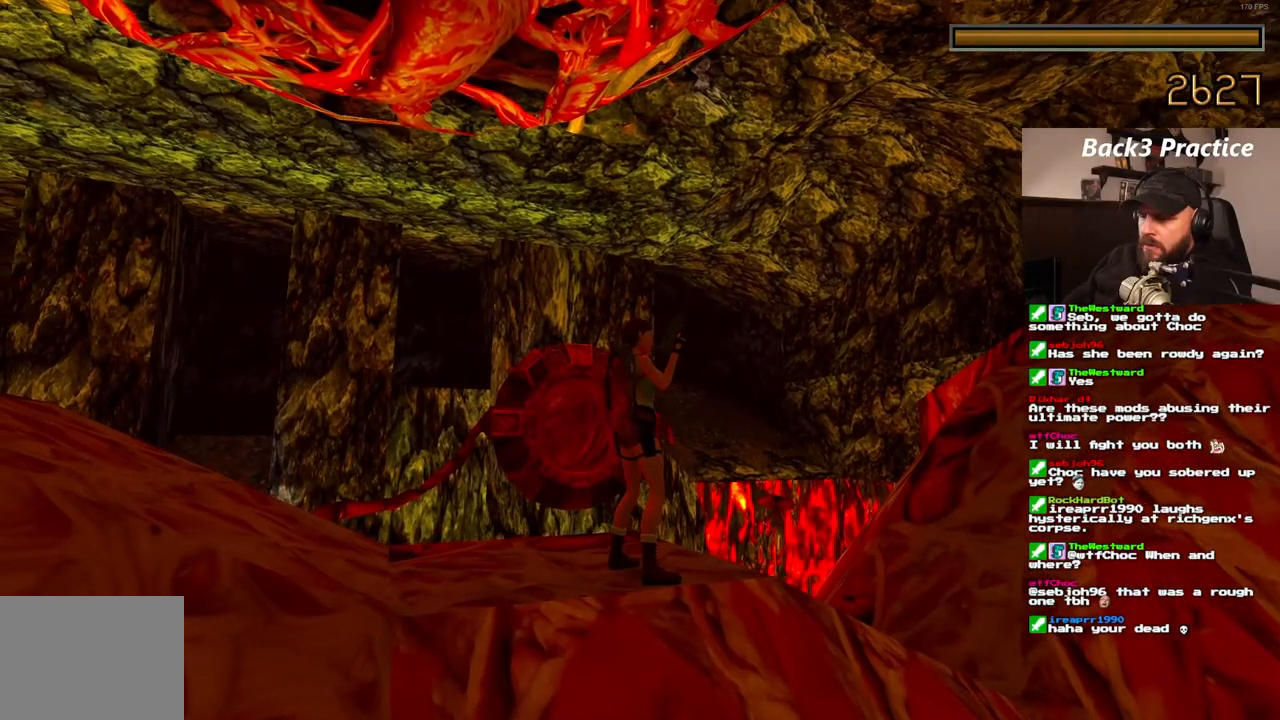
{"dt_ms": 500, "buttons": ["CROSS"], "left_stick": "center", "right_stick": "center", "events": []}
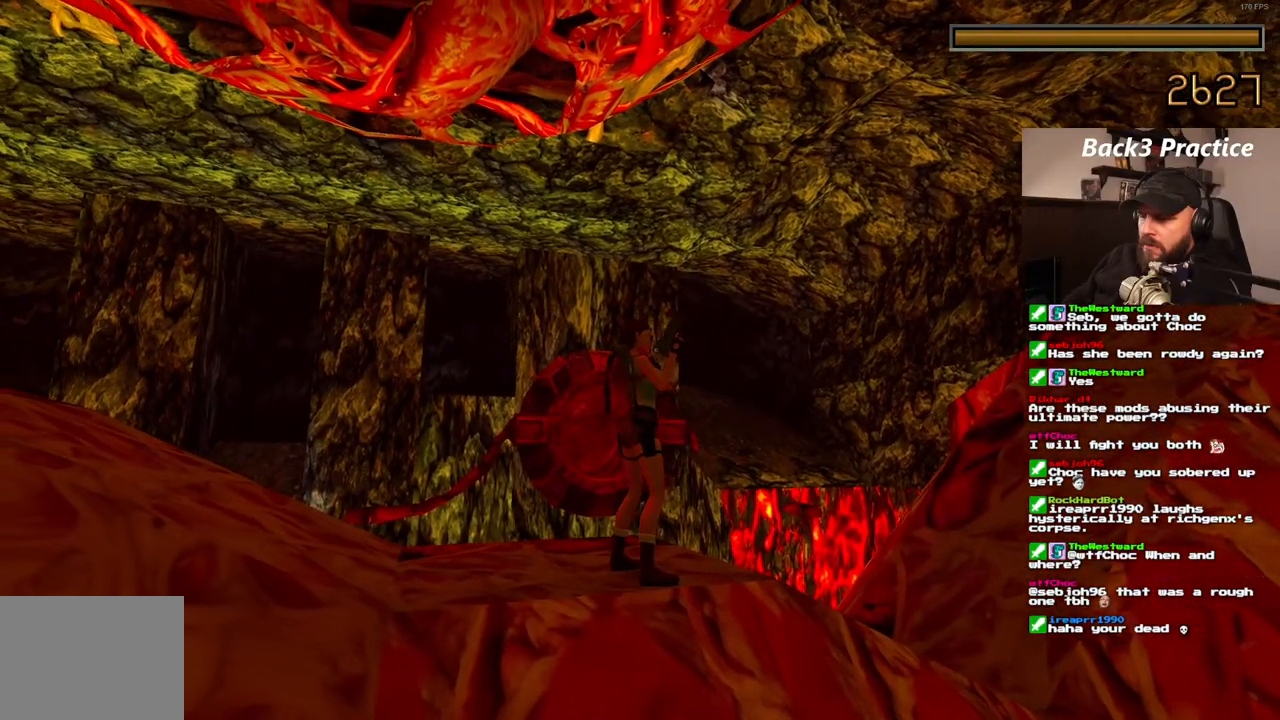
{"dt_ms": 500, "buttons": ["CROSS"], "left_stick": "center", "right_stick": "center", "events": [[50, "DPAD_UP", "down"], [100, "DPAD_UP", "up"]]}
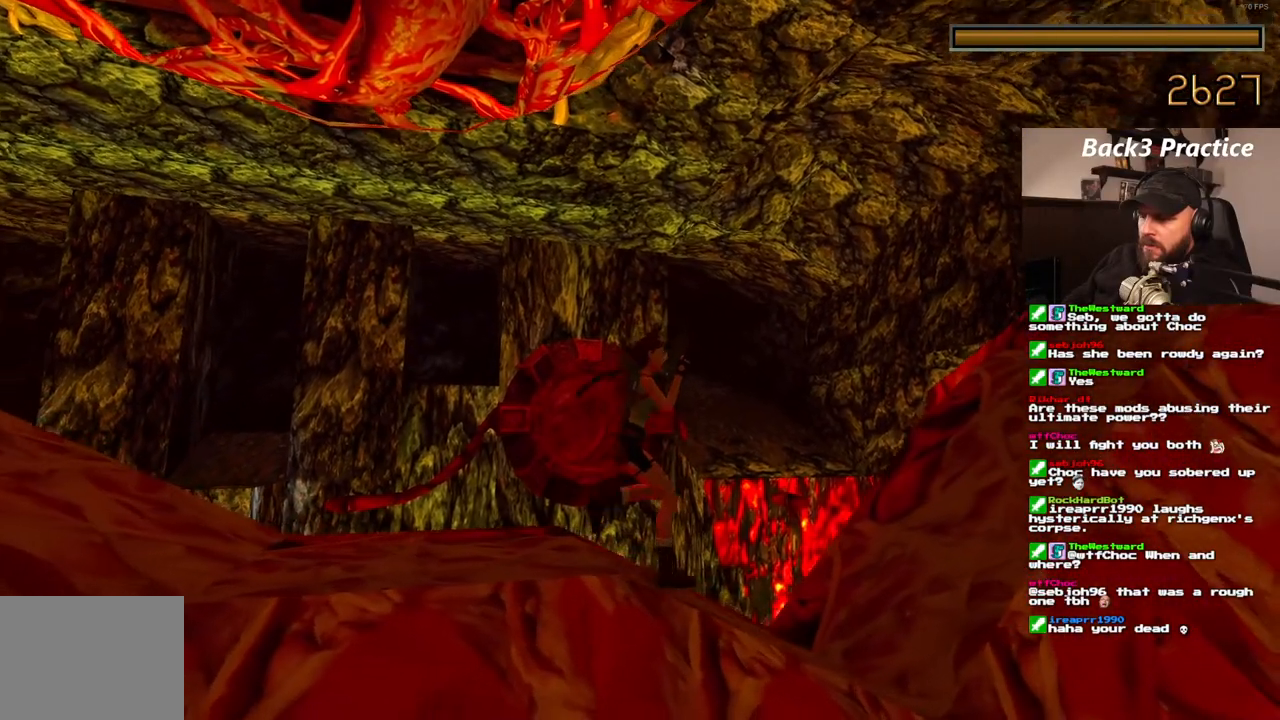
{"dt_ms": 500, "buttons": ["CROSS"], "left_stick": "center", "right_stick": "center", "events": []}
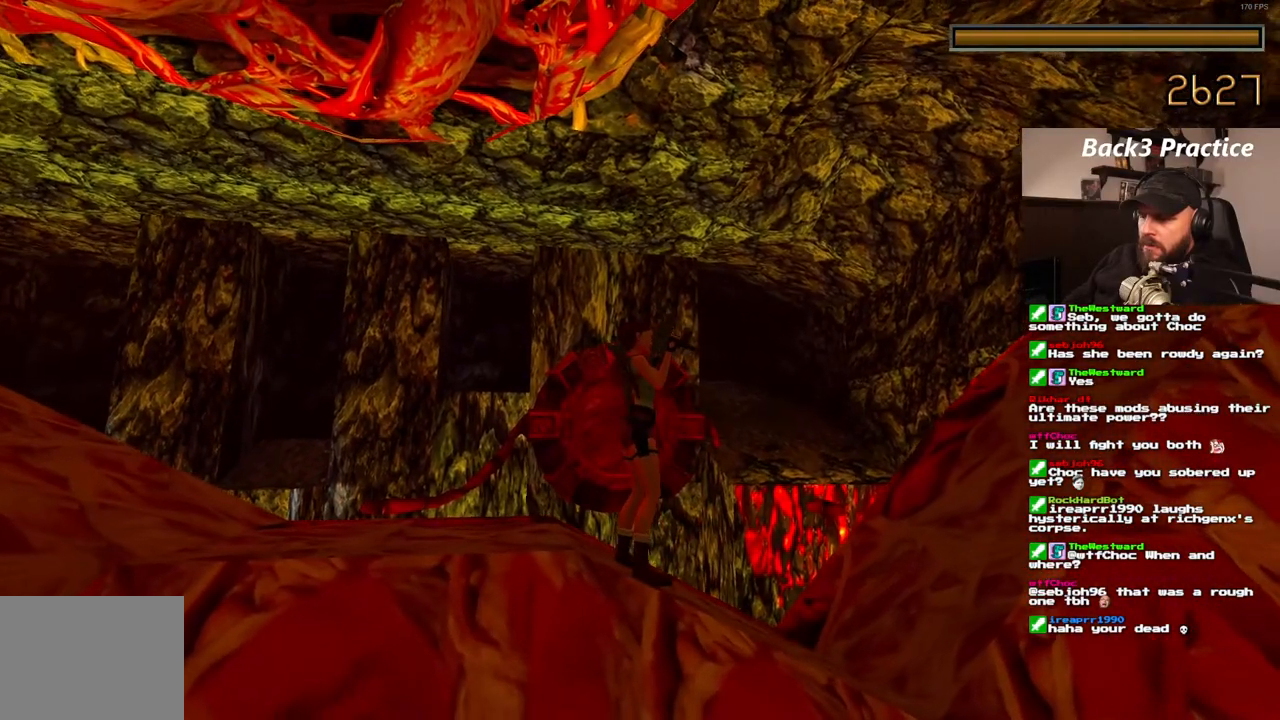
{"dt_ms": 500, "buttons": ["CROSS"], "left_stick": "center", "right_stick": "center", "events": []}
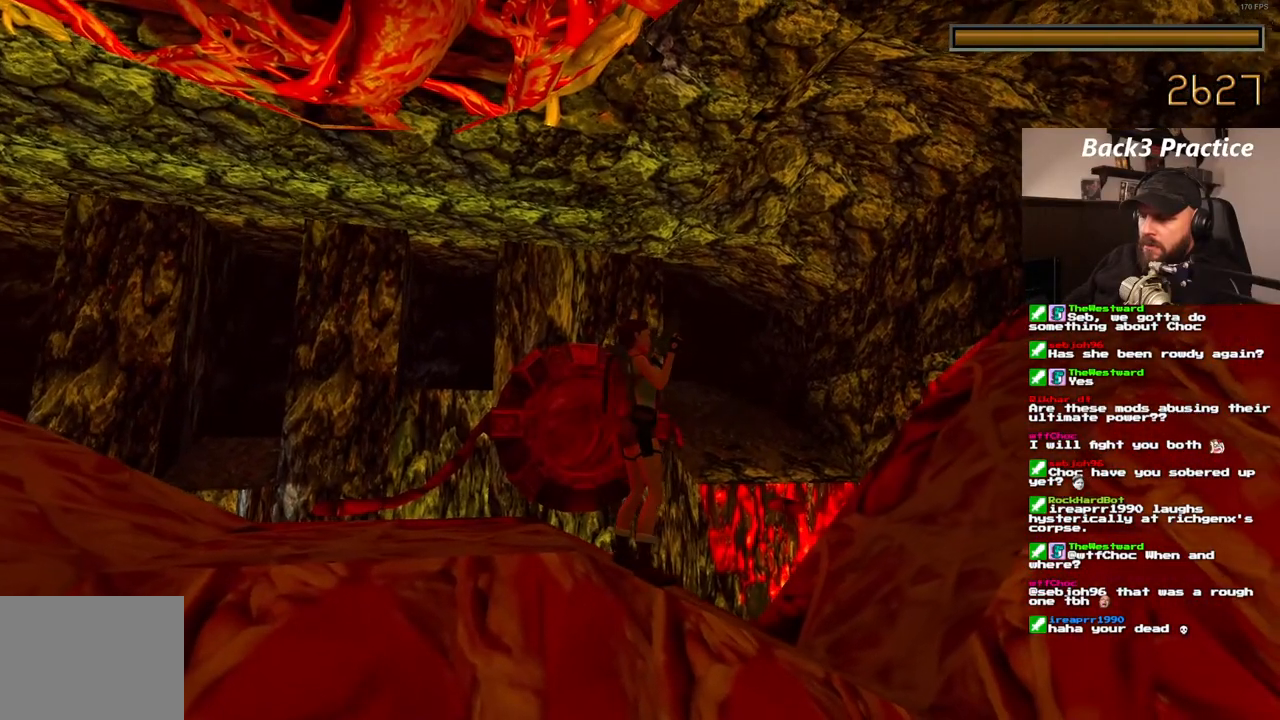
{"dt_ms": 500, "buttons": ["CROSS"], "left_stick": "center", "right_stick": "center", "events": []}
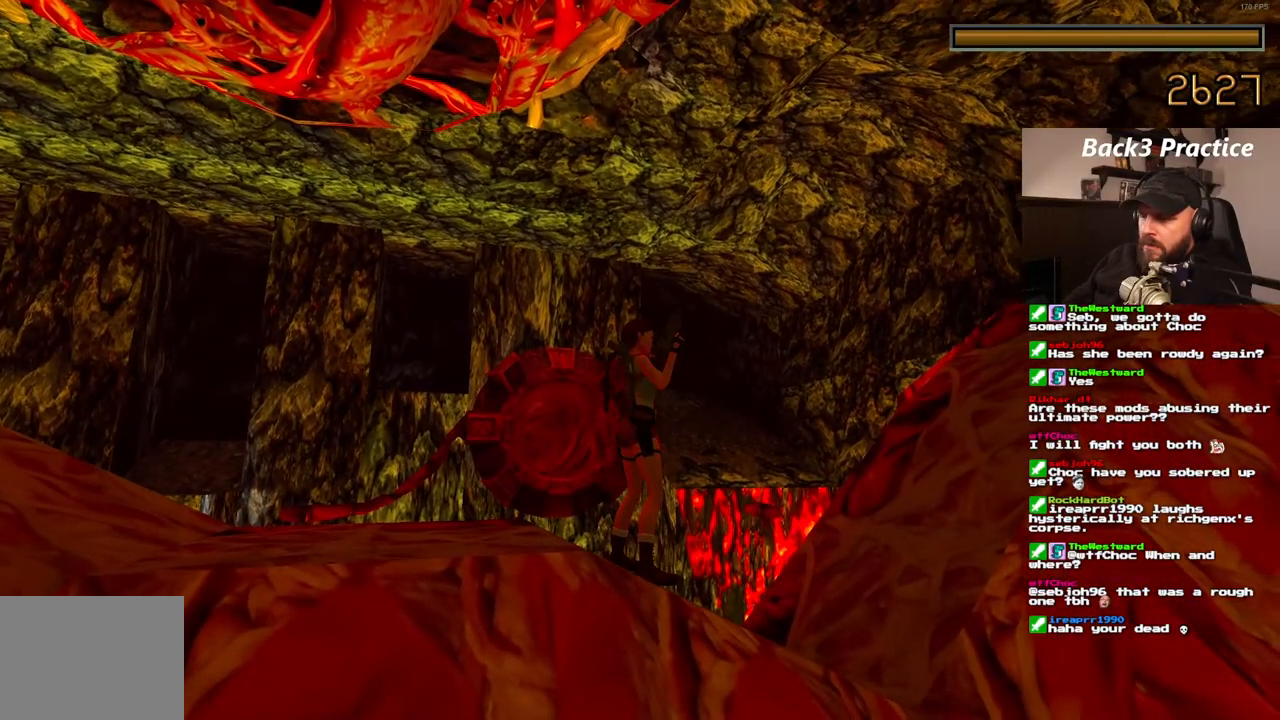
{"dt_ms": 500, "buttons": ["CROSS"], "left_stick": "center", "right_stick": "center", "events": []}
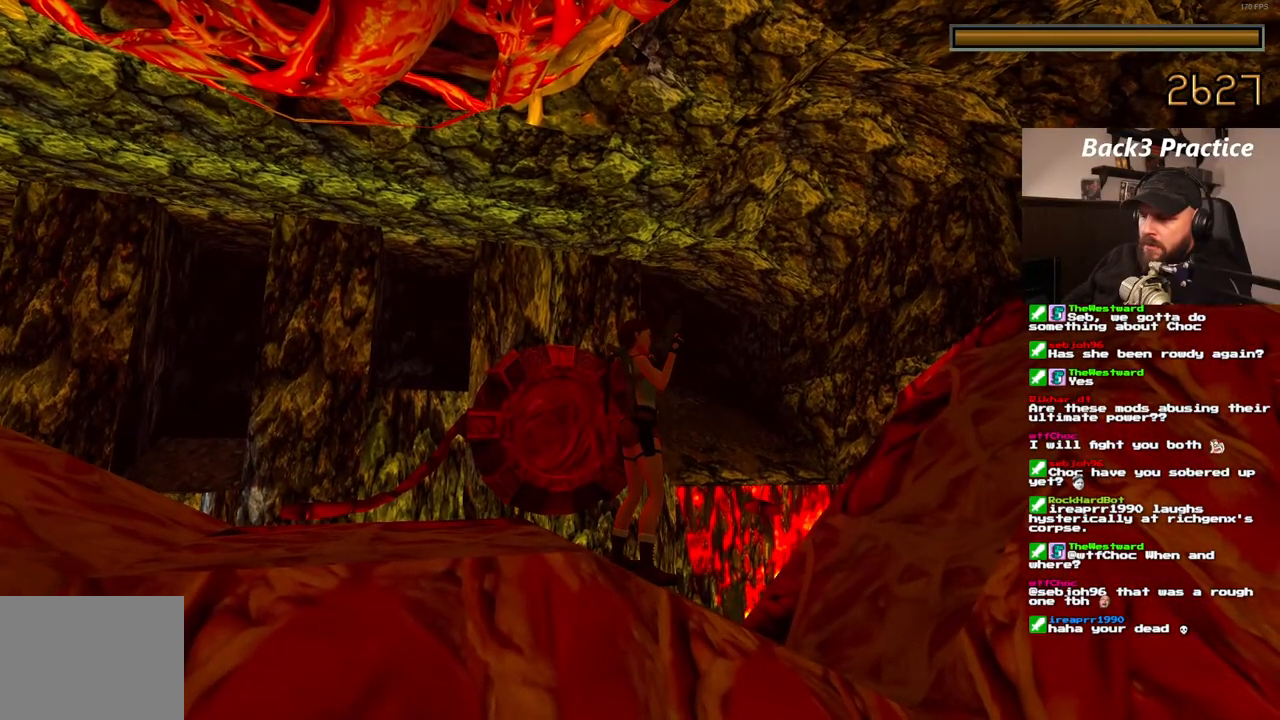
{"dt_ms": 500, "buttons": ["CROSS"], "left_stick": "center", "right_stick": "center", "events": []}
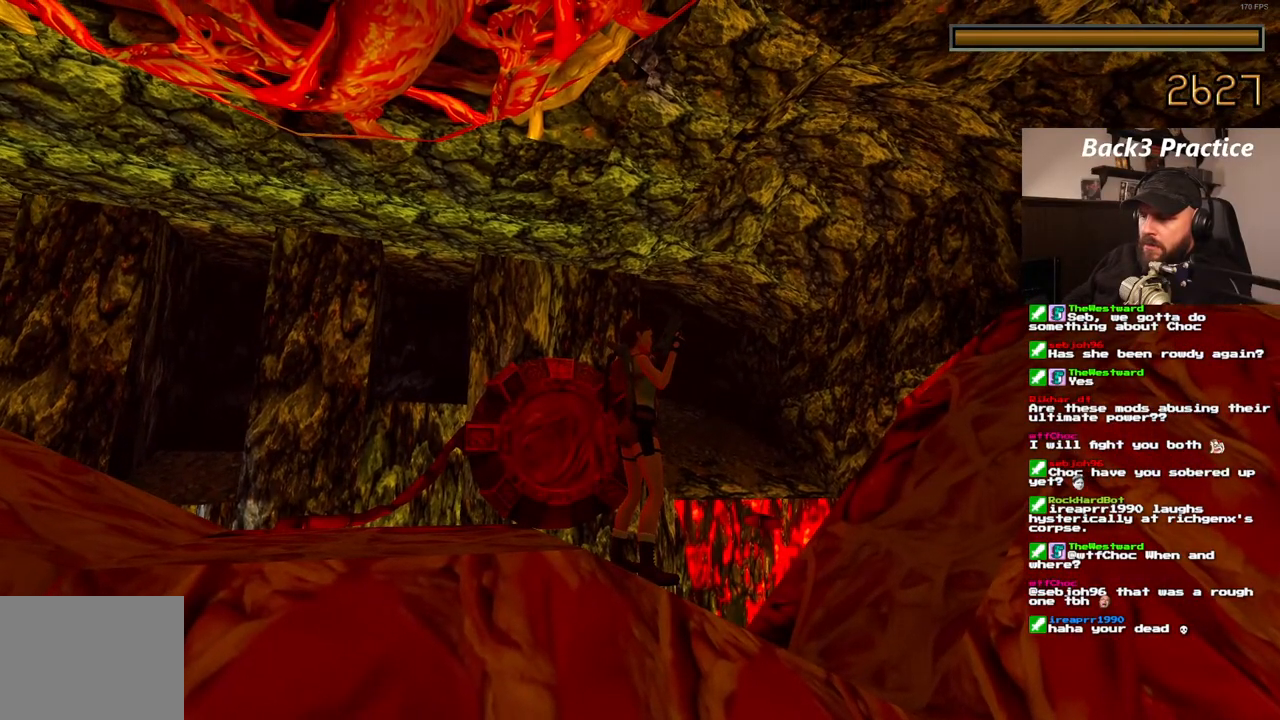
{"dt_ms": 500, "buttons": ["CROSS"], "left_stick": "center", "right_stick": "center", "events": []}
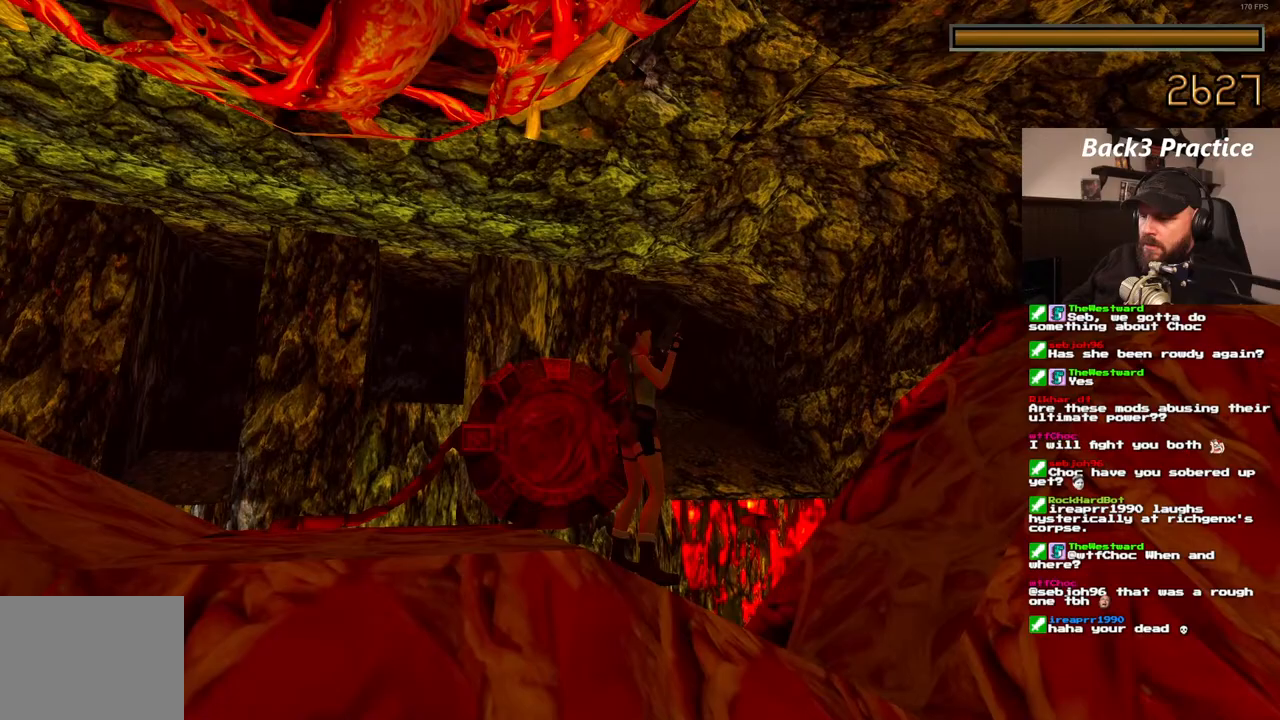
{"dt_ms": 500, "buttons": ["CROSS", "SQUARE"], "left_stick": "center", "right_stick": "center", "events": [[50, "SQUARE", "down"], [200, "DPAD_UP", "down"], [400, "DPAD_UP", "up"]]}